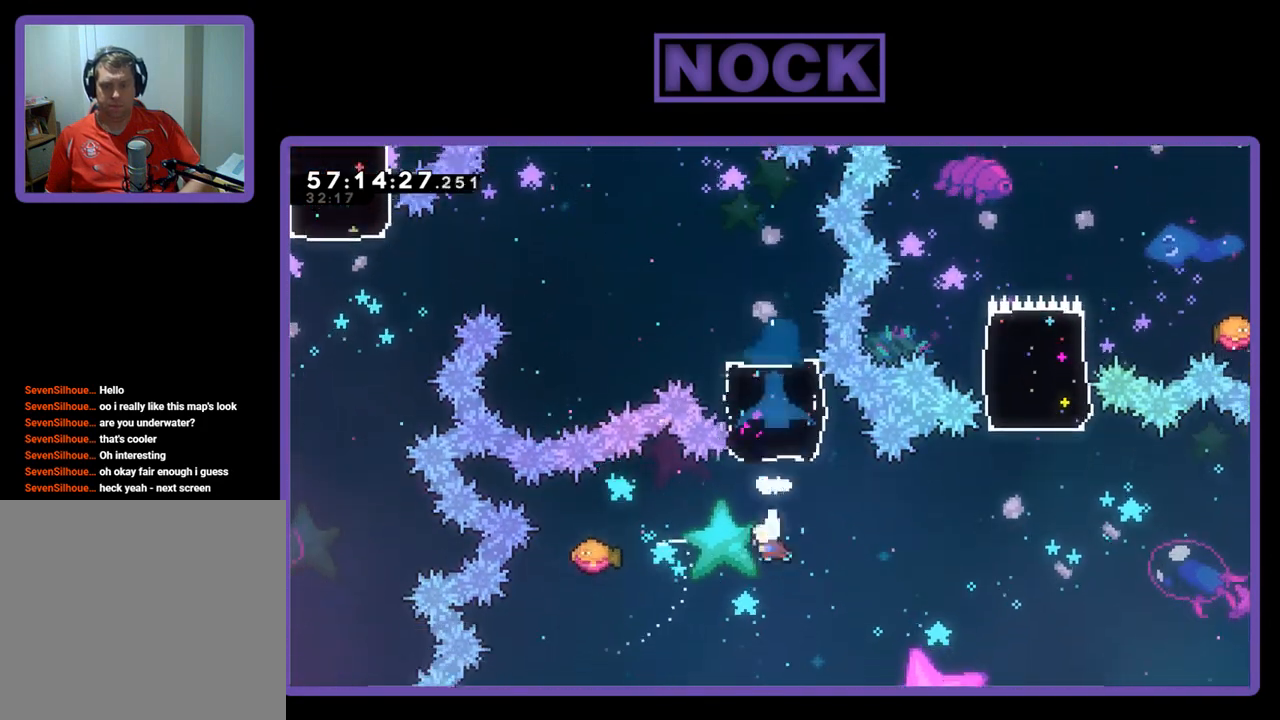
Gameplay with a controller (PlayStation layout); each line is a JSON object with the inputs held at the frame after it. "events" lists button and stick changes between this image and that frame as [ms after this image, input, new state], when the widget could be followed in between. Not read: left_stick.
{"buttons": ["R2", "DPAD_RIGHT"], "right_stick": "center", "events": [[67, "CIRCLE", "down"], [267, "DPAD_LEFT", "up"], [300, "CIRCLE", "up"], [367, "DPAD_RIGHT", "down"]]}
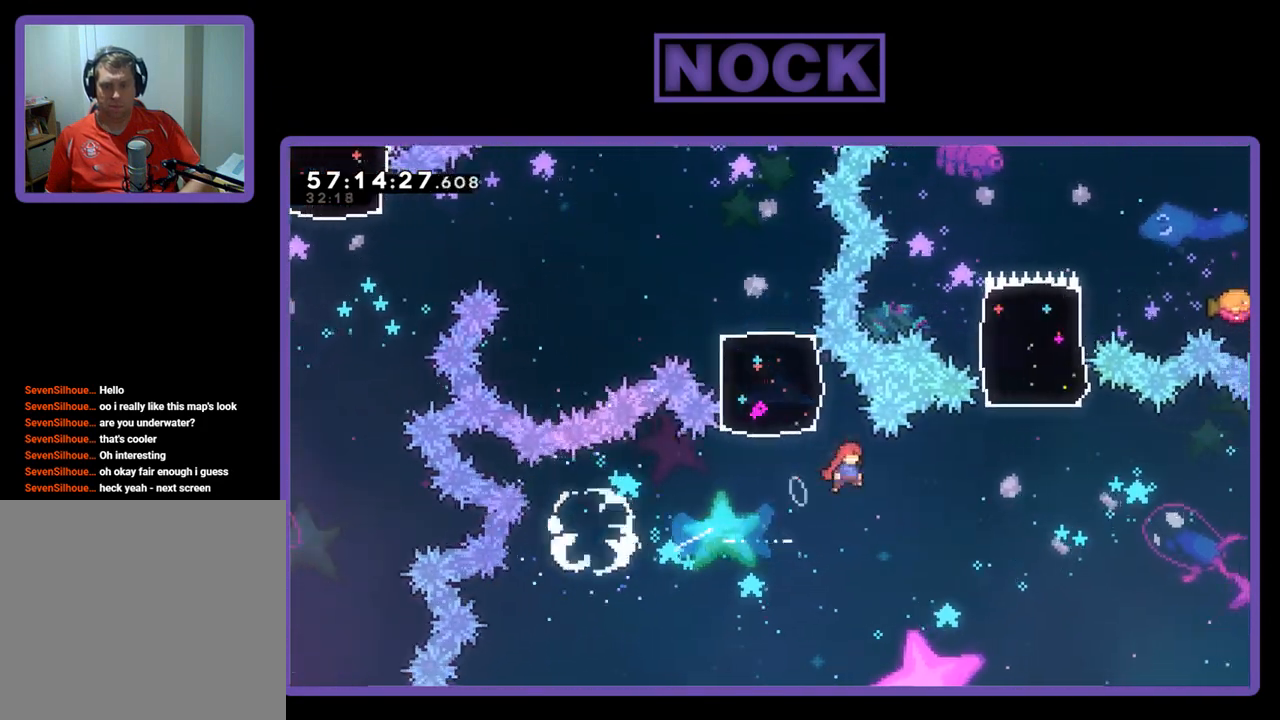
{"buttons": ["CIRCLE", "R2", "DPAD_UP"], "right_stick": "center", "events": [[300, "DPAD_UP", "down"], [333, "DPAD_RIGHT", "up"], [367, "CIRCLE", "down"]]}
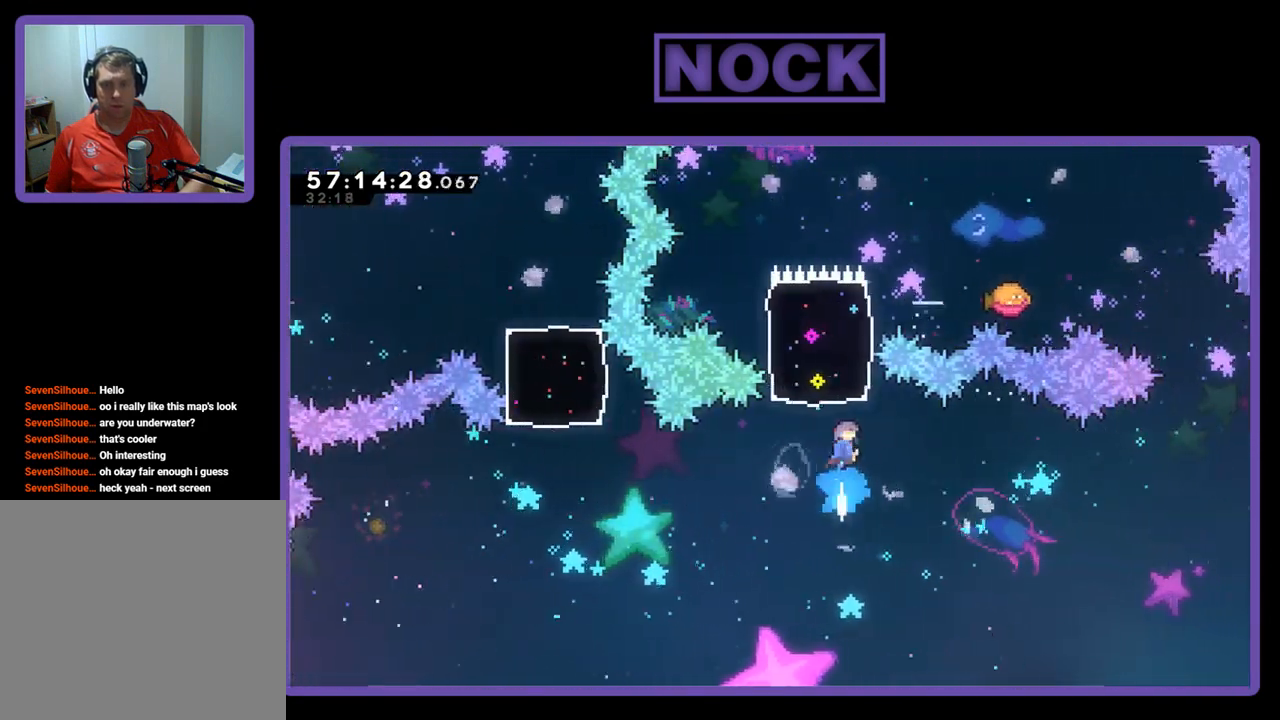
{"buttons": ["CROSS", "R2", "DPAD_RIGHT"], "right_stick": "center", "events": [[200, "CIRCLE", "up"], [300, "DPAD_RIGHT", "down"], [433, "CROSS", "down"], [467, "DPAD_UP", "up"]]}
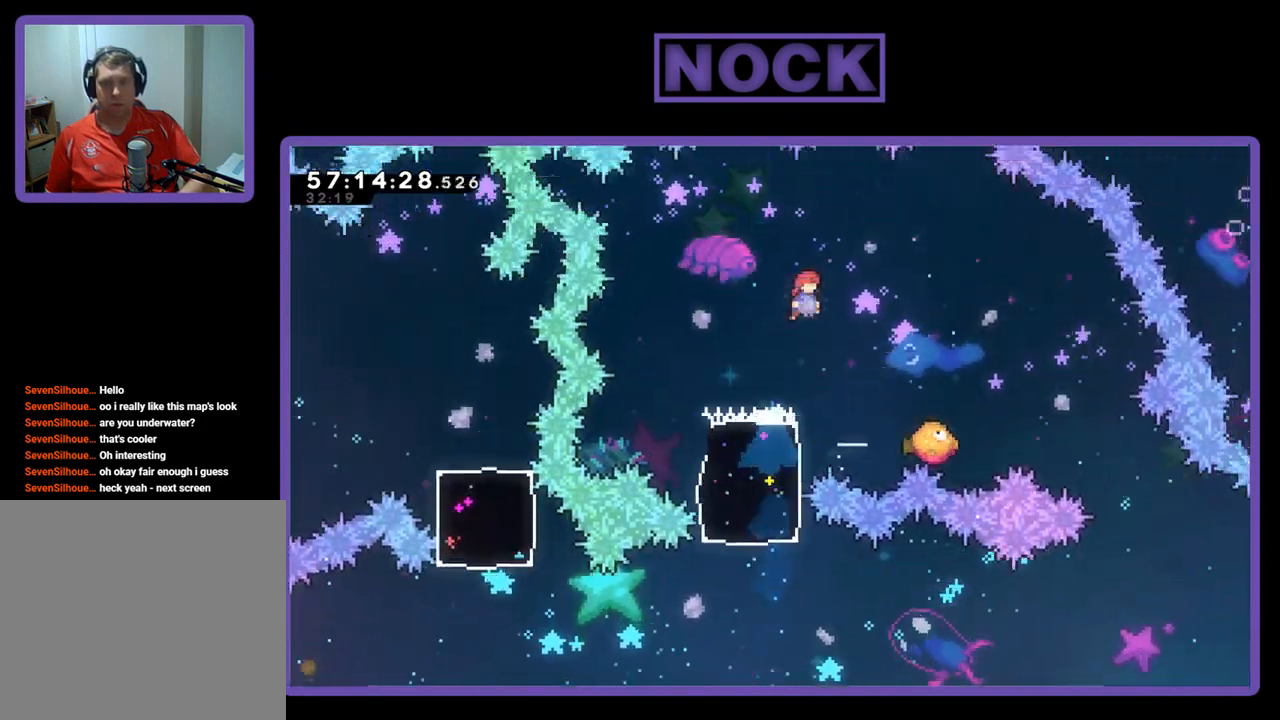
{"buttons": ["R2", "DPAD_RIGHT"], "right_stick": "center", "events": [[267, "CROSS", "up"]]}
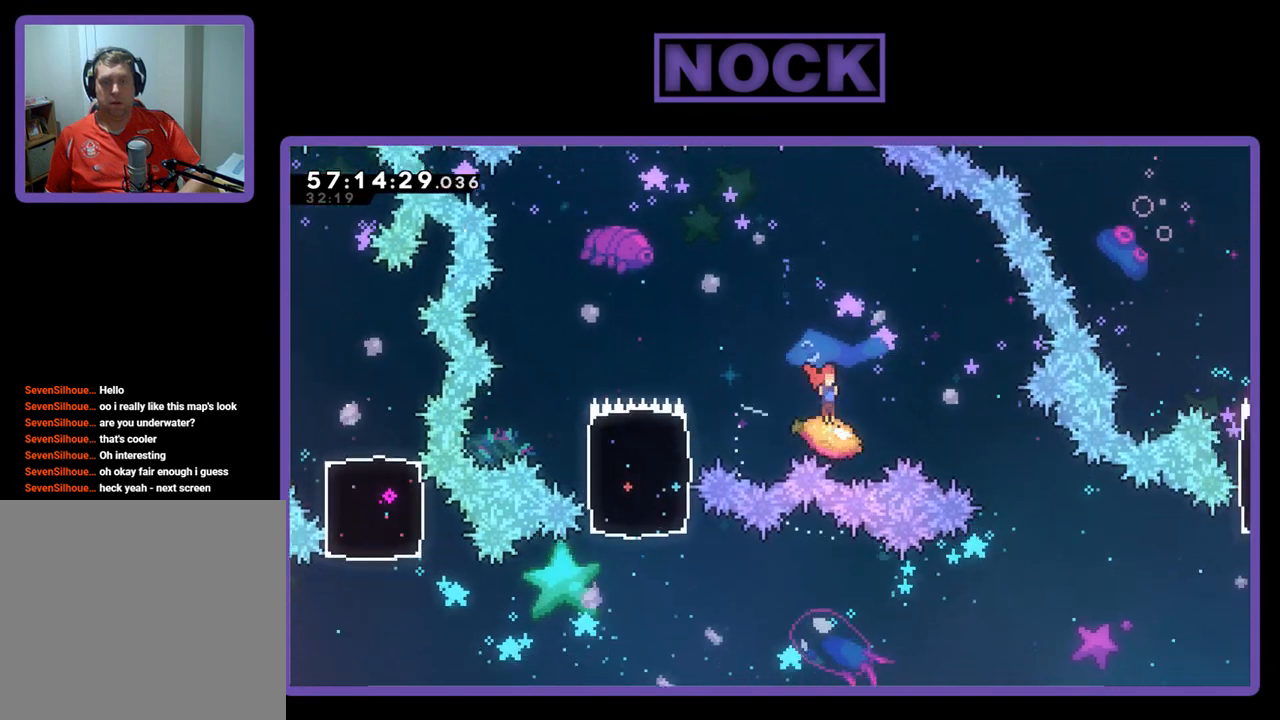
{"buttons": ["R2", "DPAD_RIGHT"], "right_stick": "center", "events": []}
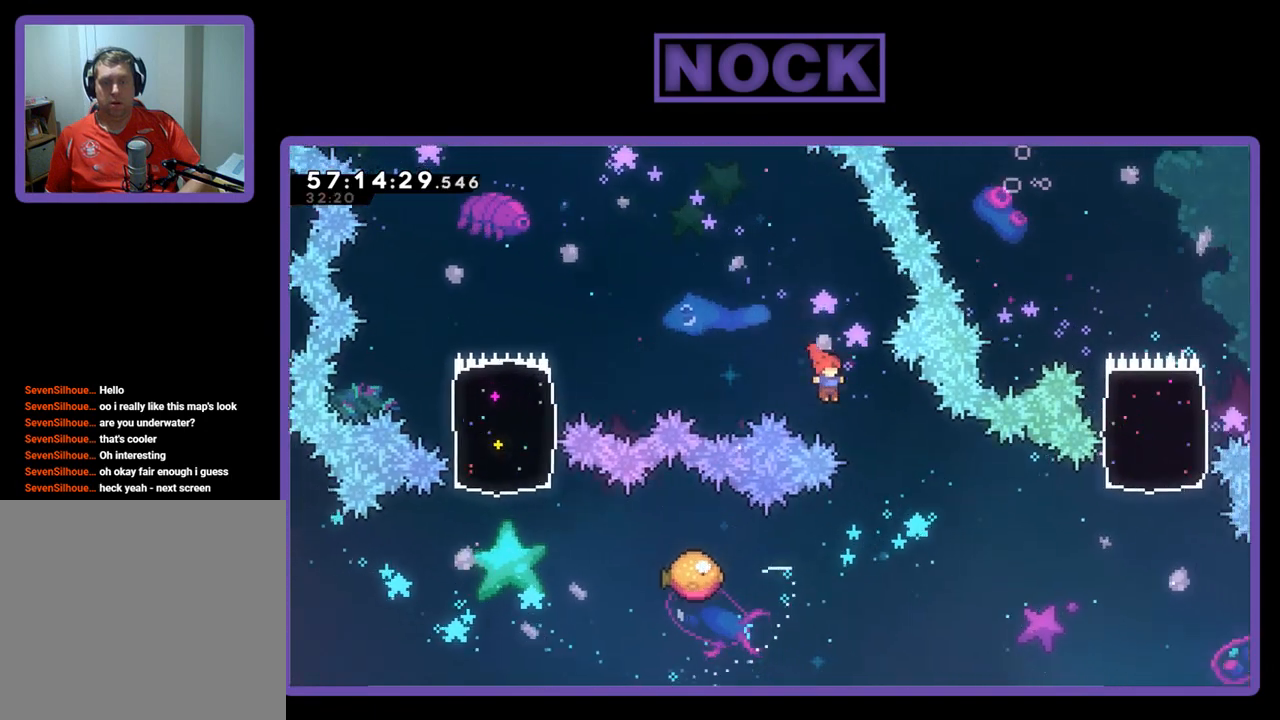
{"buttons": ["R2", "DPAD_LEFT"], "right_stick": "center", "events": [[267, "DPAD_RIGHT", "up"], [333, "DPAD_LEFT", "down"]]}
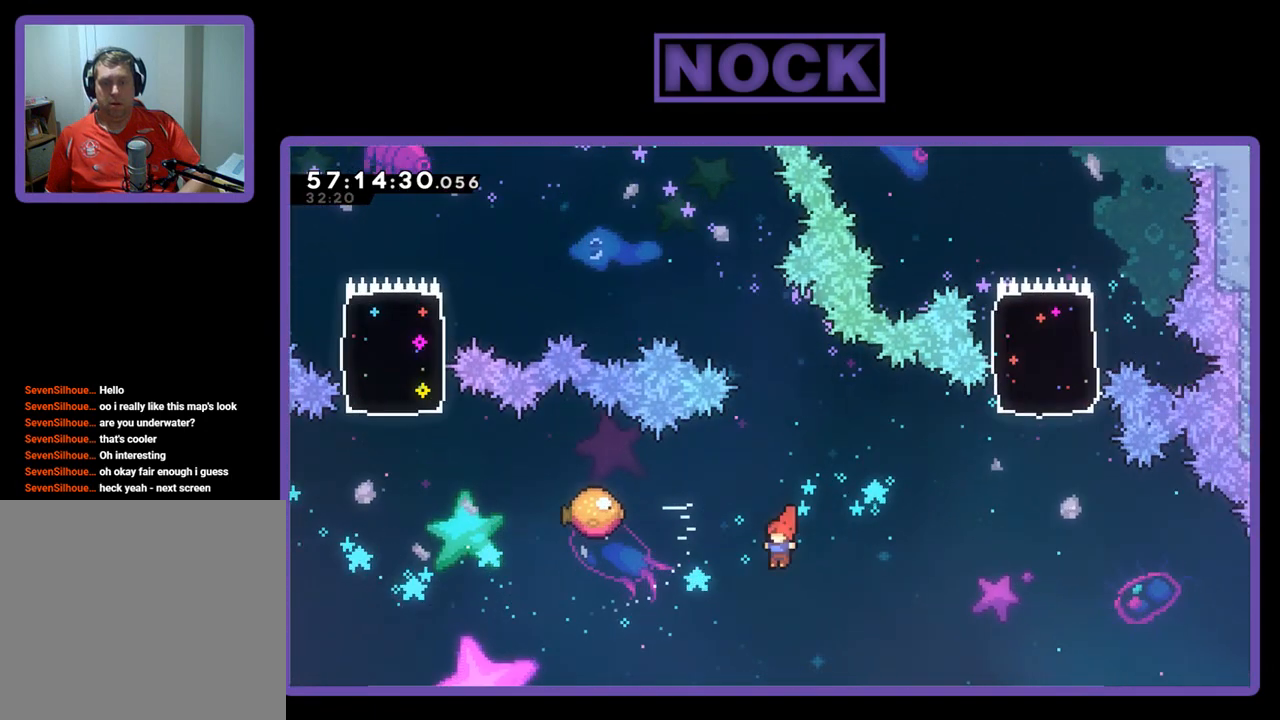
{"buttons": ["R2", "DPAD_RIGHT"], "right_stick": "center", "events": [[33, "CIRCLE", "down"], [333, "CIRCLE", "up"], [333, "DPAD_LEFT", "up"], [433, "DPAD_RIGHT", "down"]]}
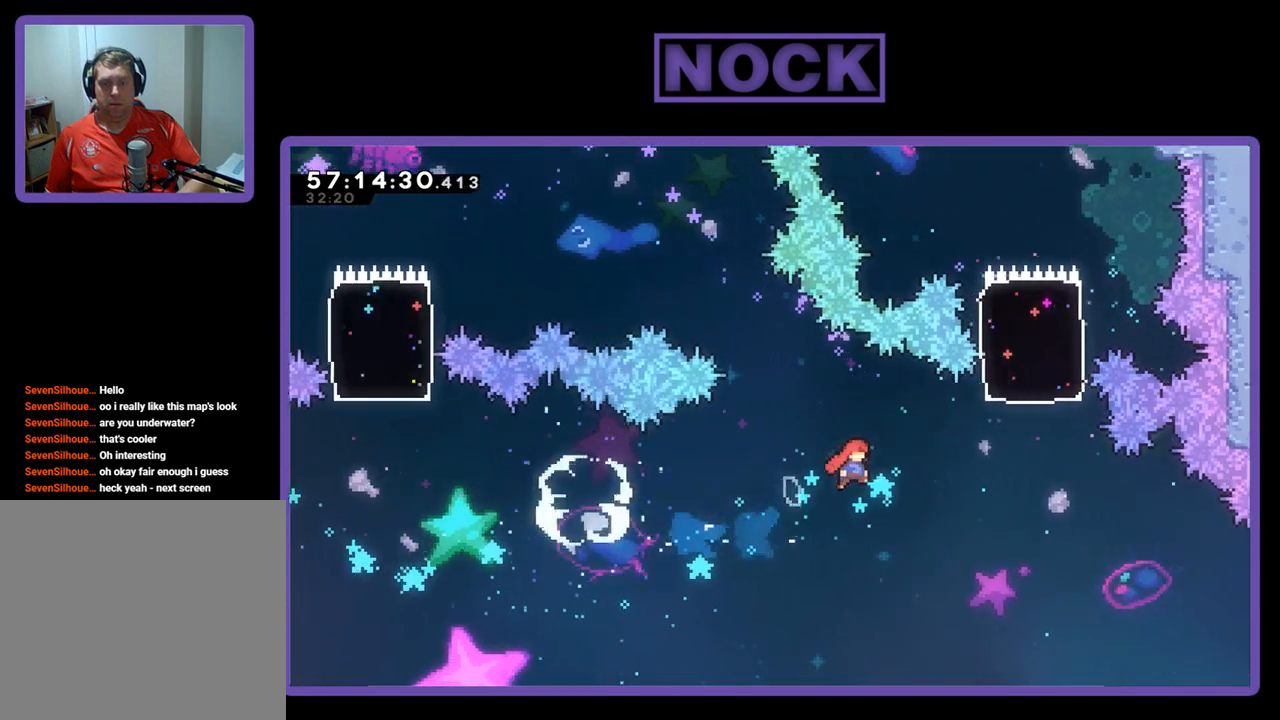
{"buttons": ["CIRCLE", "R2", "DPAD_UP"], "right_stick": "center", "events": [[333, "DPAD_UP", "down"], [367, "DPAD_RIGHT", "up"], [400, "CIRCLE", "down"]]}
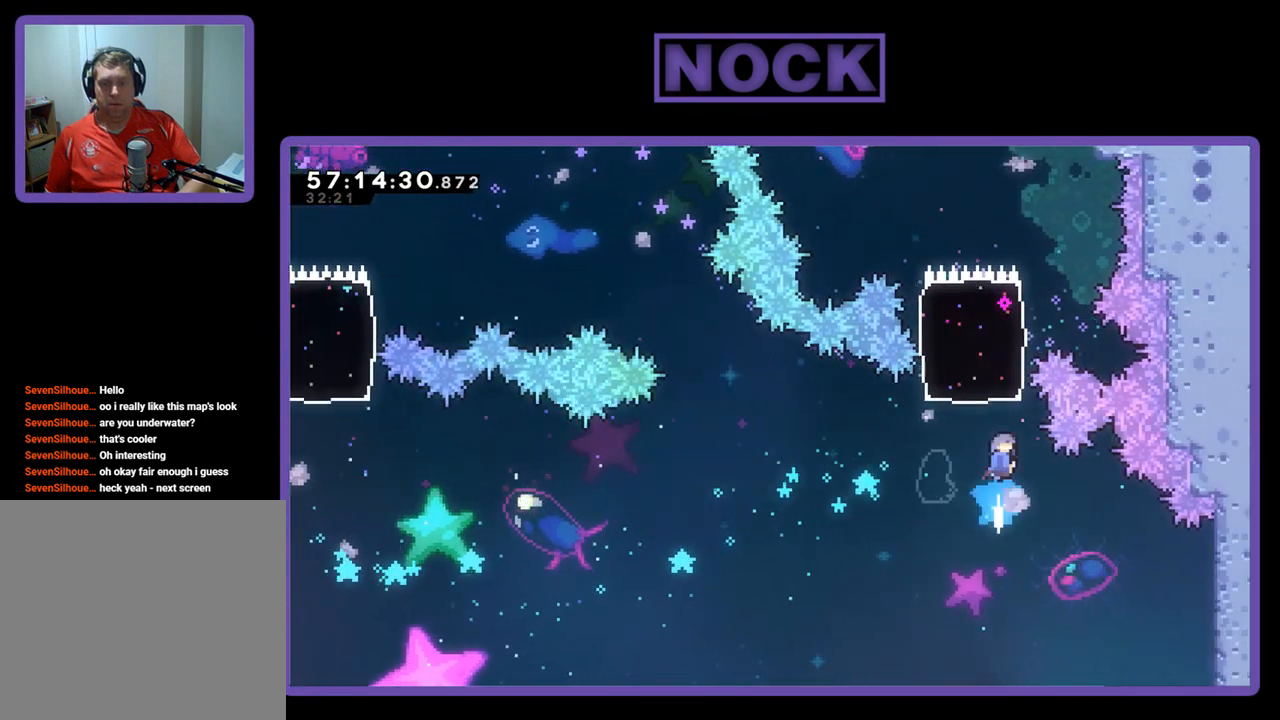
{"buttons": ["R2", "DPAD_UP", "DPAD_LEFT"], "right_stick": "center", "events": [[400, "CIRCLE", "up"], [500, "DPAD_LEFT", "down"]]}
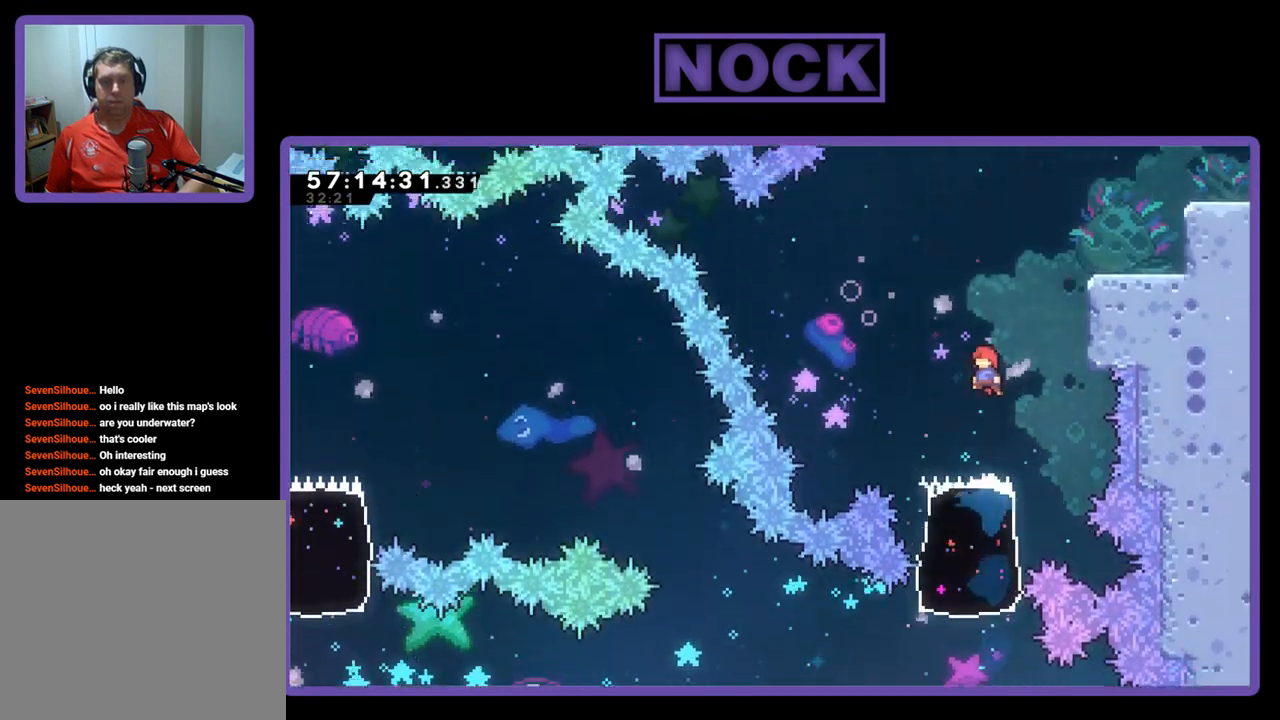
{"buttons": ["CIRCLE", "R2", "DPAD_UP", "DPAD_RIGHT"], "right_stick": "center", "events": [[133, "CIRCLE", "down"], [233, "DPAD_LEFT", "up"], [267, "DPAD_RIGHT", "down"]]}
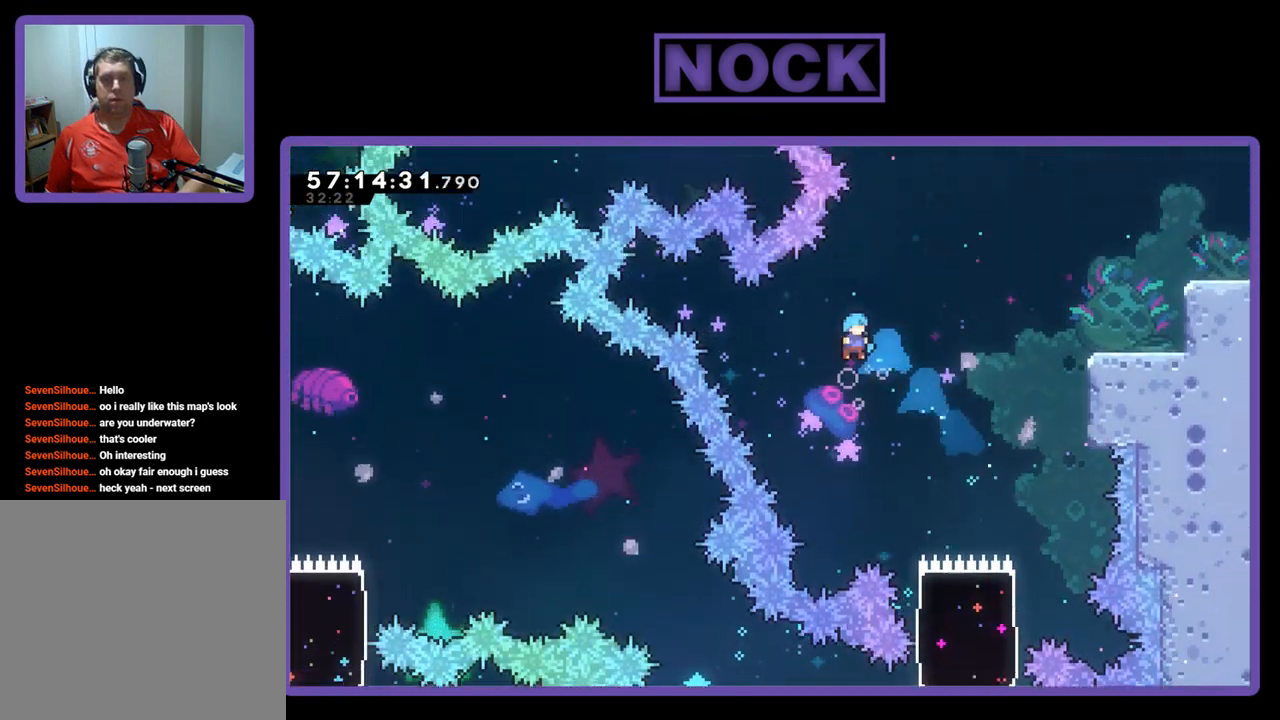
{"buttons": [], "right_stick": "center", "events": [[233, "CIRCLE", "up"], [467, "DPAD_RIGHT", "up"], [467, "DPAD_UP", "up"], [467, "R2", "up"]]}
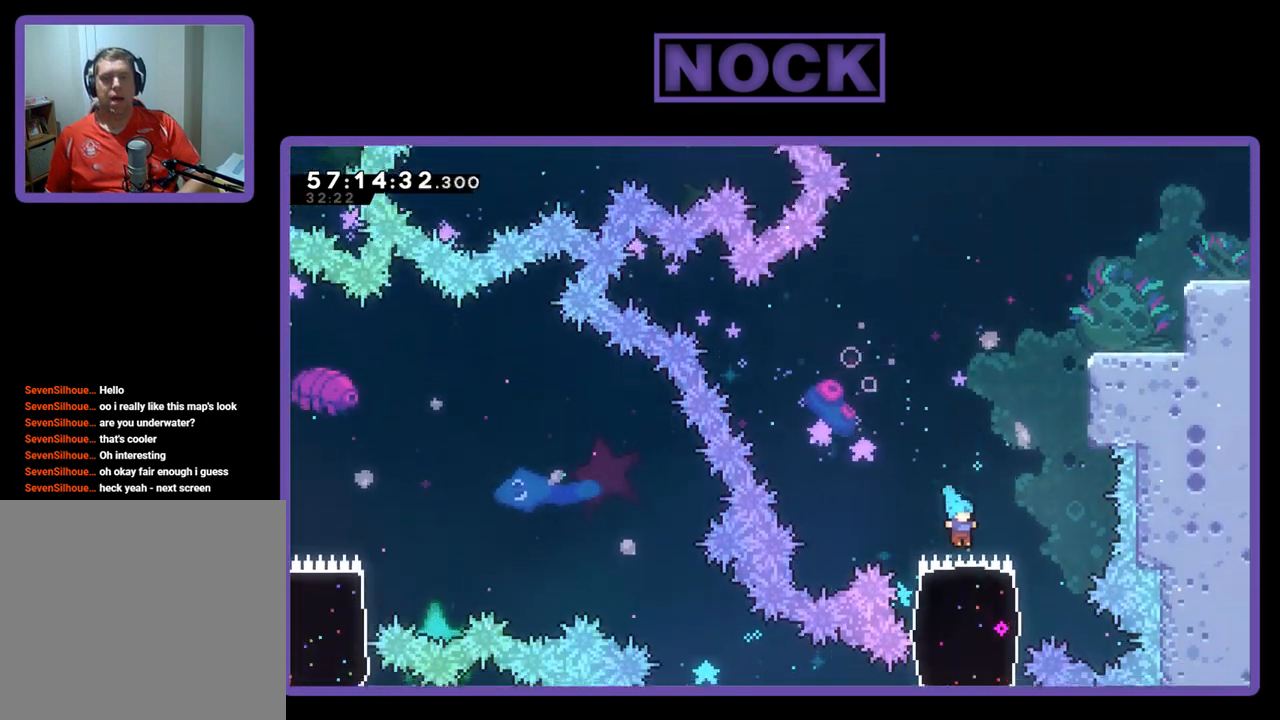
{"buttons": [], "right_stick": "center", "events": []}
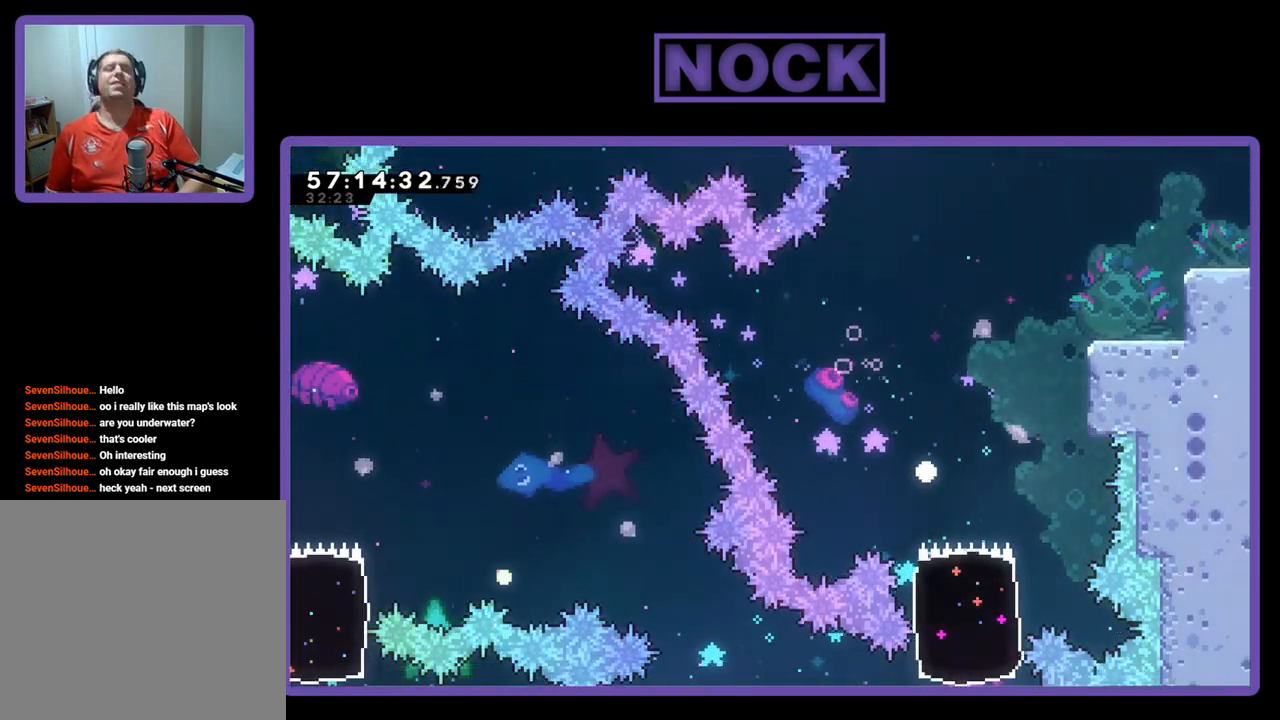
{"buttons": [], "right_stick": "center", "events": []}
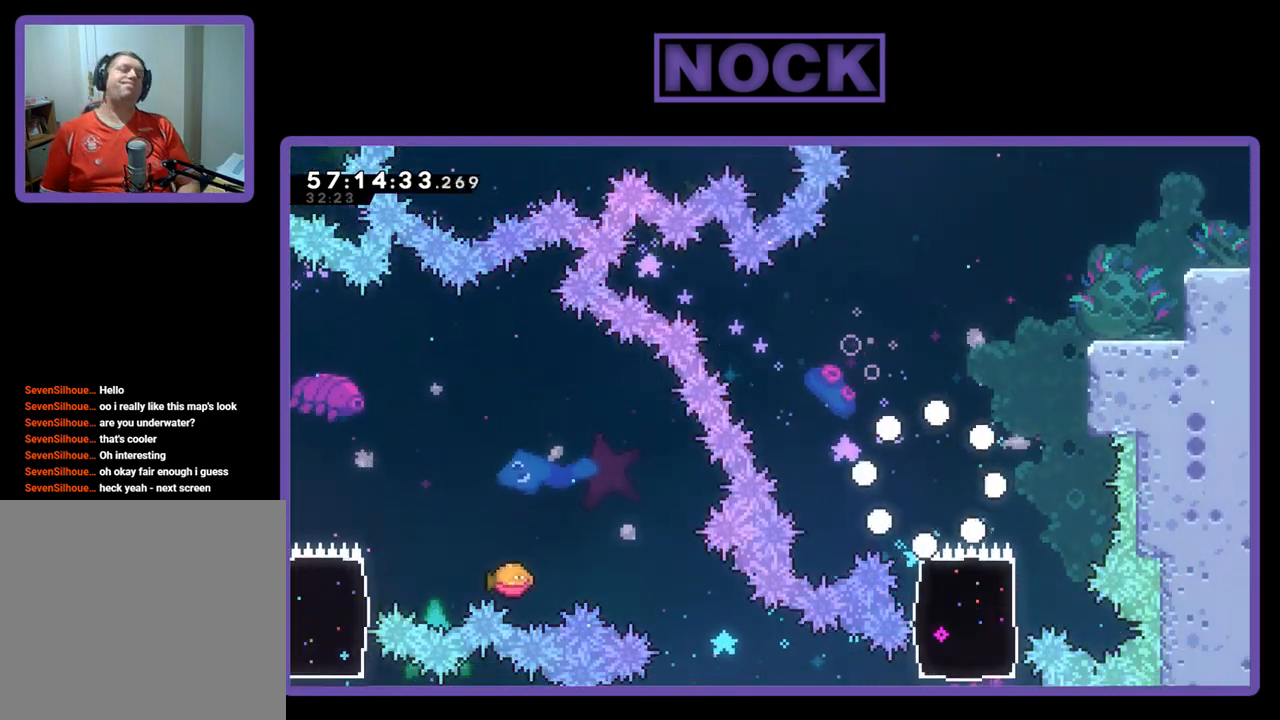
{"buttons": [], "right_stick": "center", "events": []}
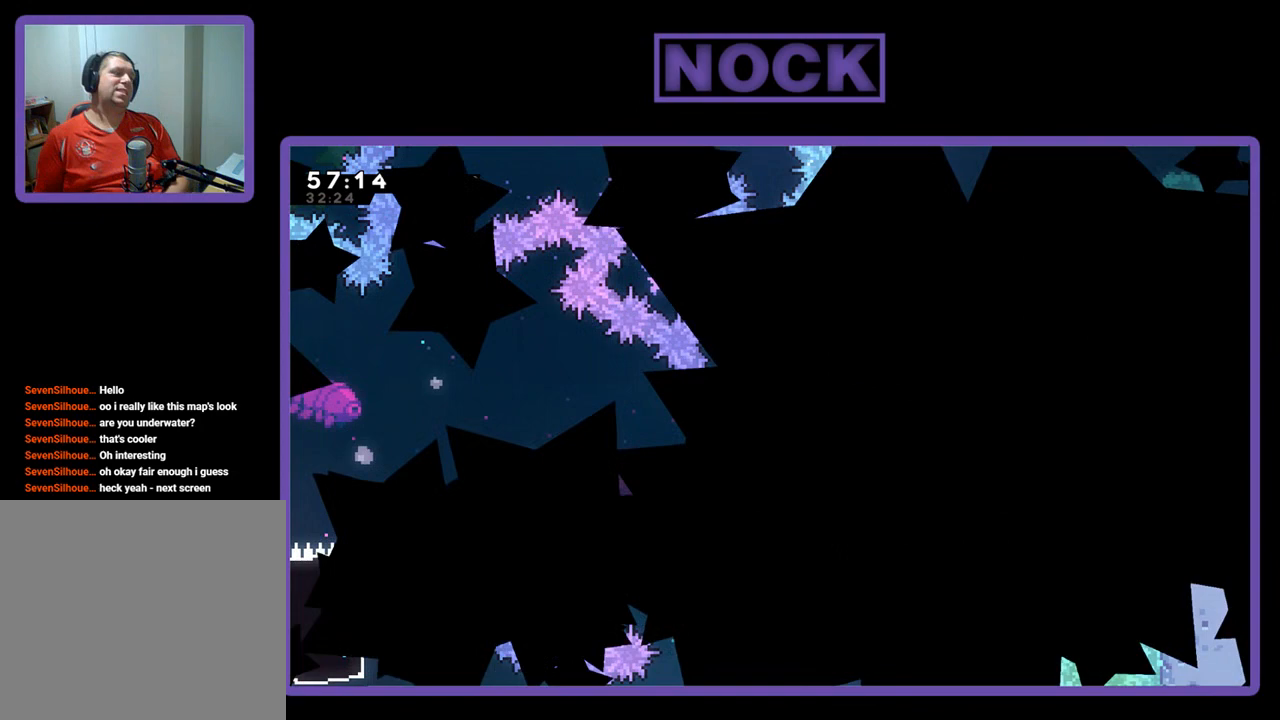
{"buttons": [], "right_stick": "center", "events": []}
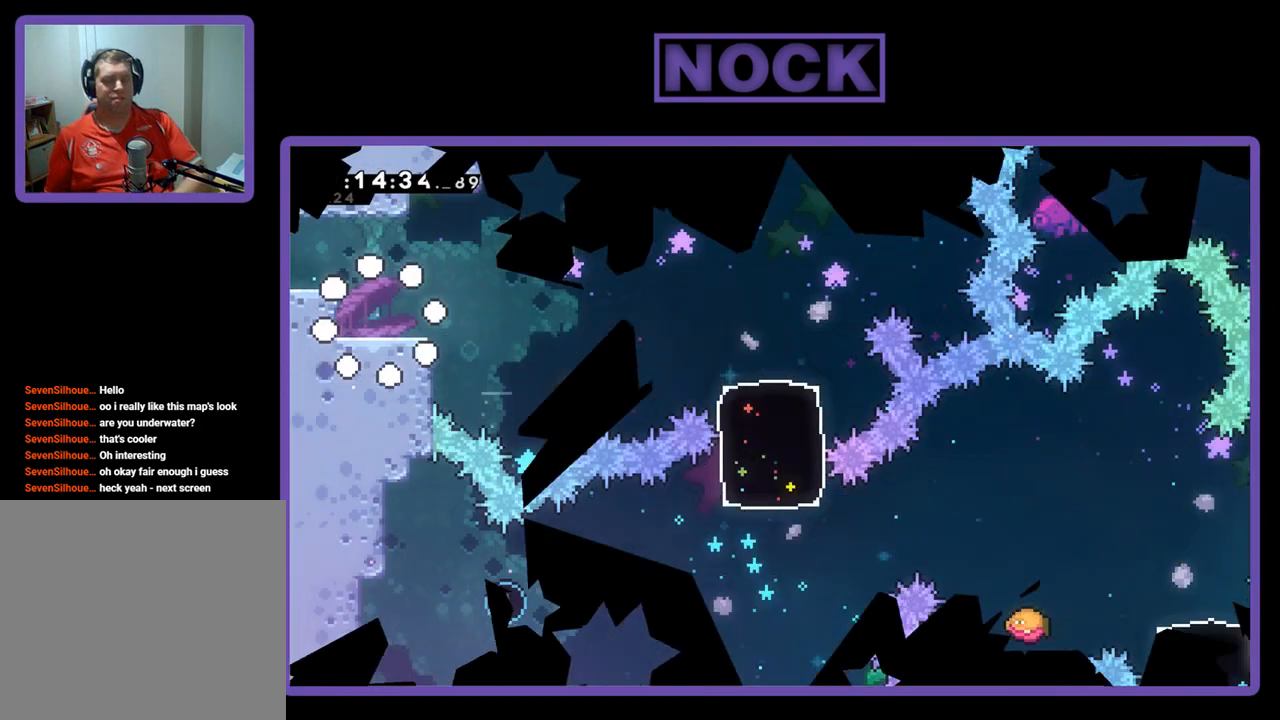
{"buttons": ["R2", "DPAD_RIGHT"], "right_stick": "center", "events": [[300, "R2", "down"], [333, "DPAD_RIGHT", "down"]]}
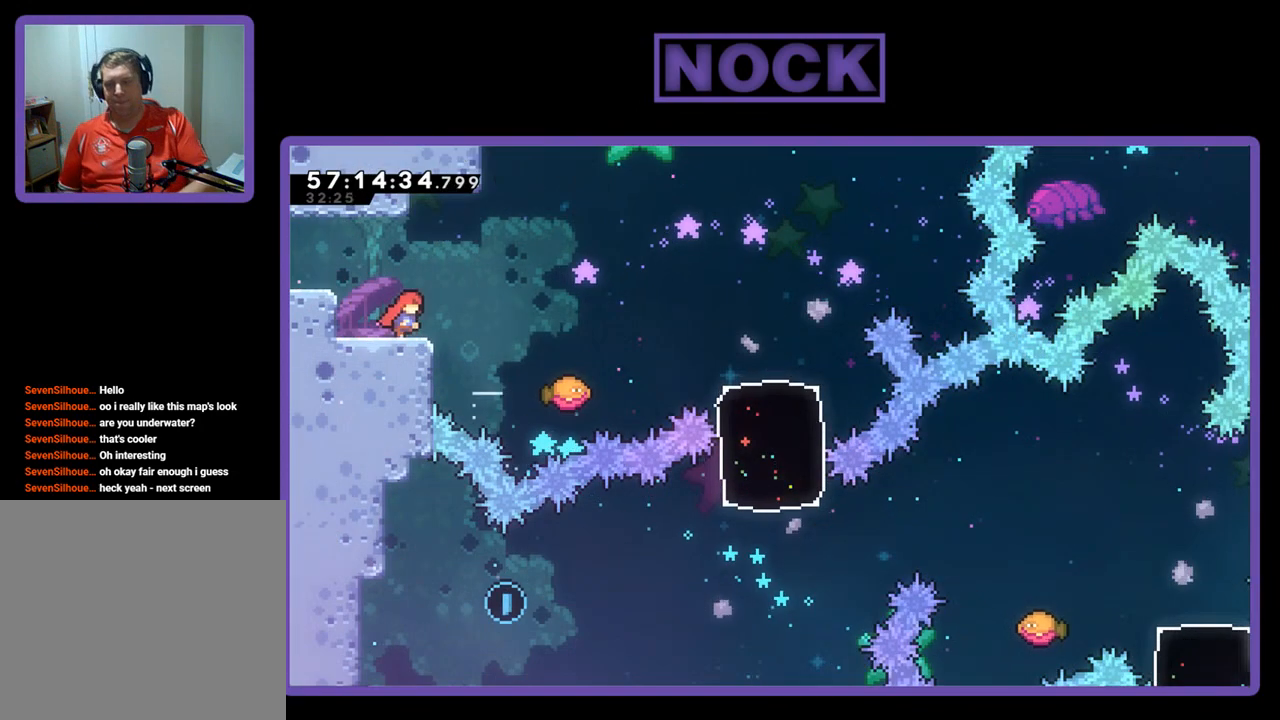
{"buttons": ["R2", "DPAD_RIGHT"], "right_stick": "center", "events": [[100, "CROSS", "down"], [267, "CROSS", "up"]]}
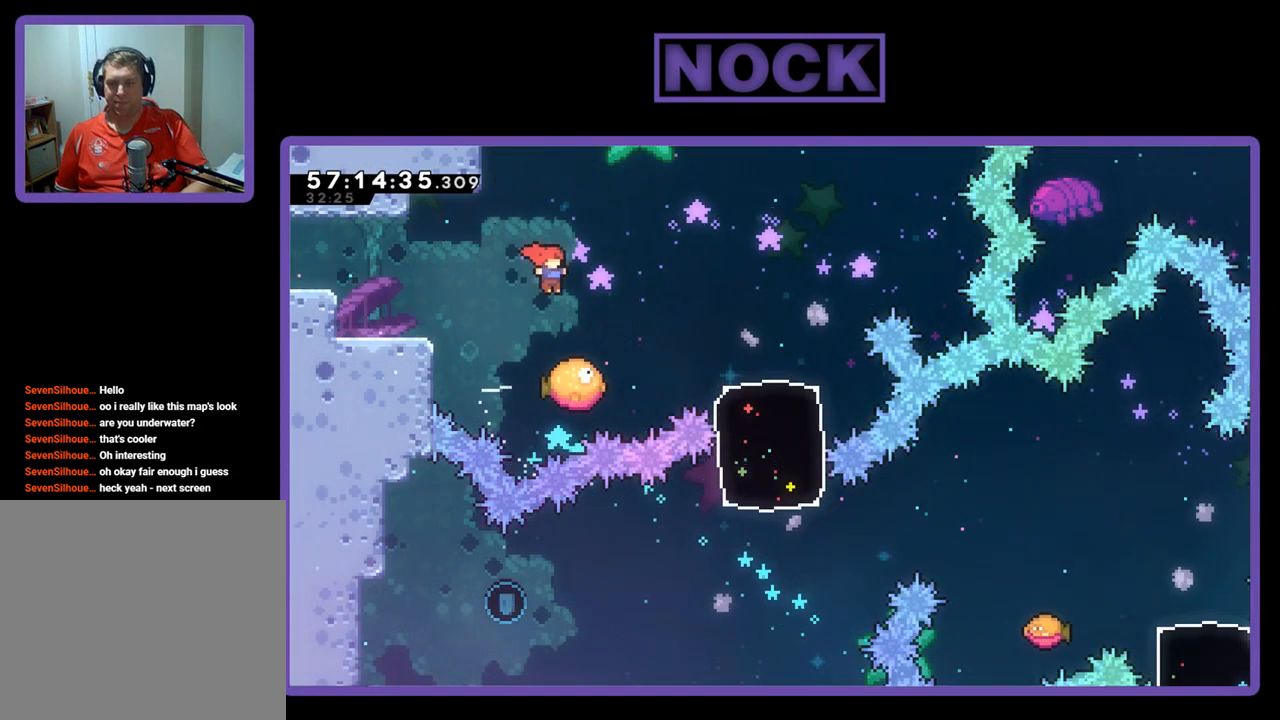
{"buttons": ["R2", "DPAD_RIGHT"], "right_stick": "center", "events": []}
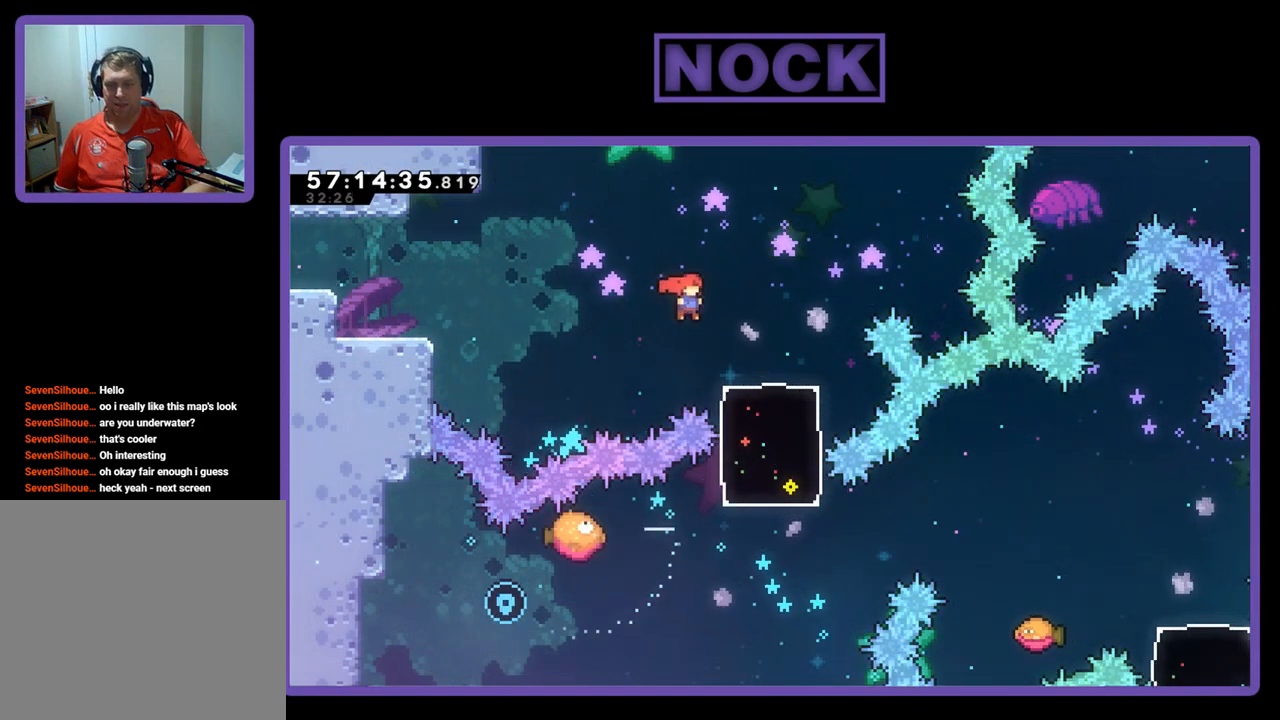
{"buttons": ["R2"], "right_stick": "center", "events": [[333, "DPAD_RIGHT", "up"]]}
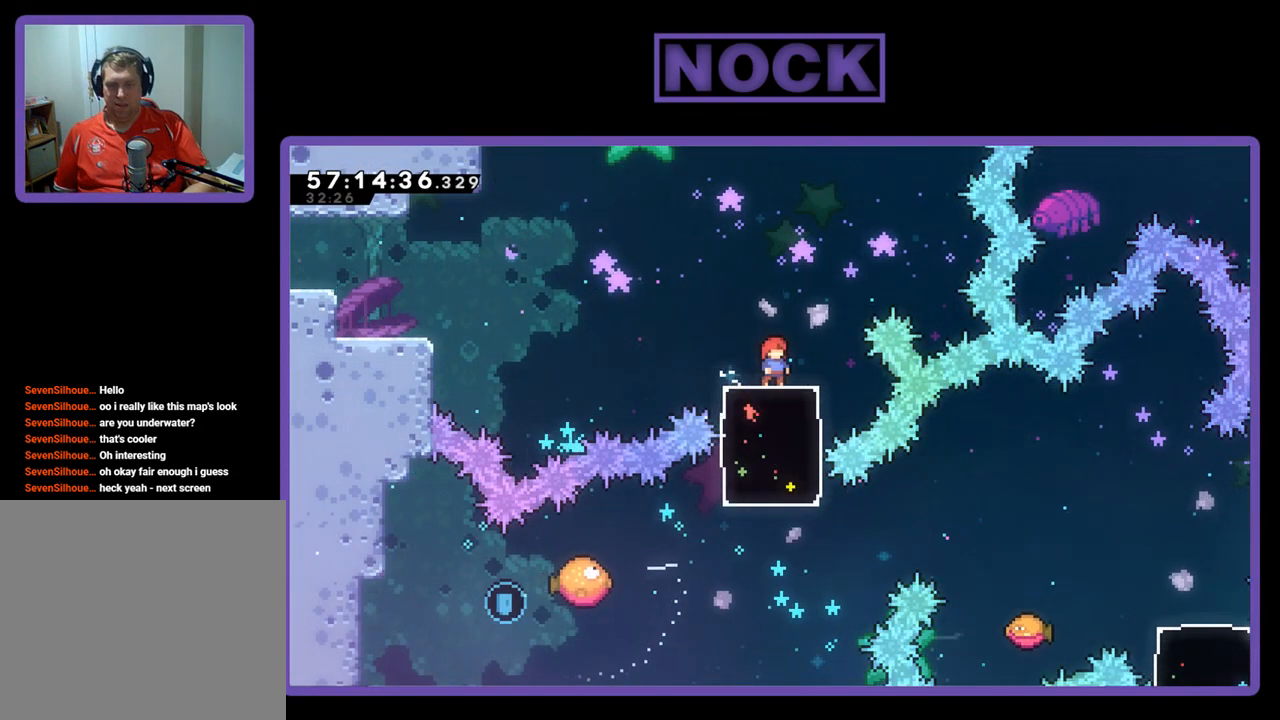
{"buttons": ["R2", "DPAD_LEFT"], "right_stick": "center", "events": [[167, "DPAD_RIGHT", "down"], [267, "DPAD_RIGHT", "up"], [500, "DPAD_LEFT", "down"]]}
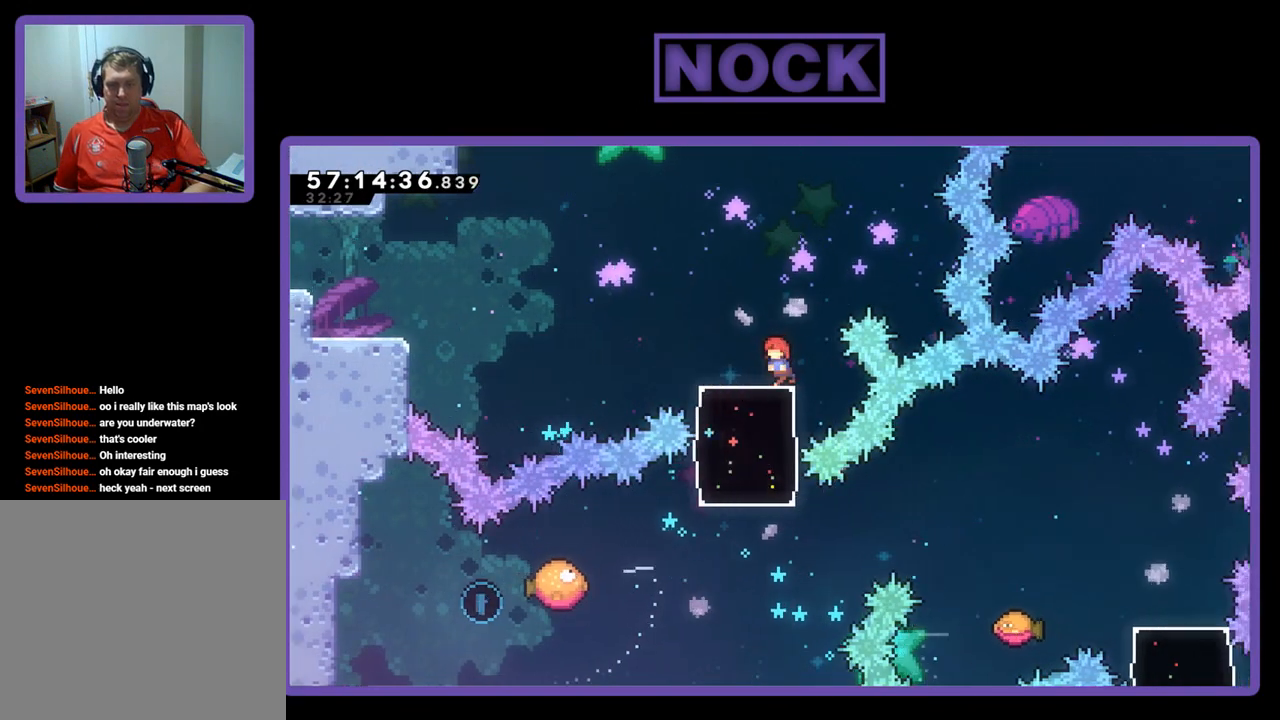
{"buttons": ["R2"], "right_stick": "center", "events": [[33, "CIRCLE", "down"], [33, "DPAD_DOWN", "down"], [233, "CIRCLE", "up"], [300, "DPAD_DOWN", "up"], [300, "DPAD_LEFT", "up"]]}
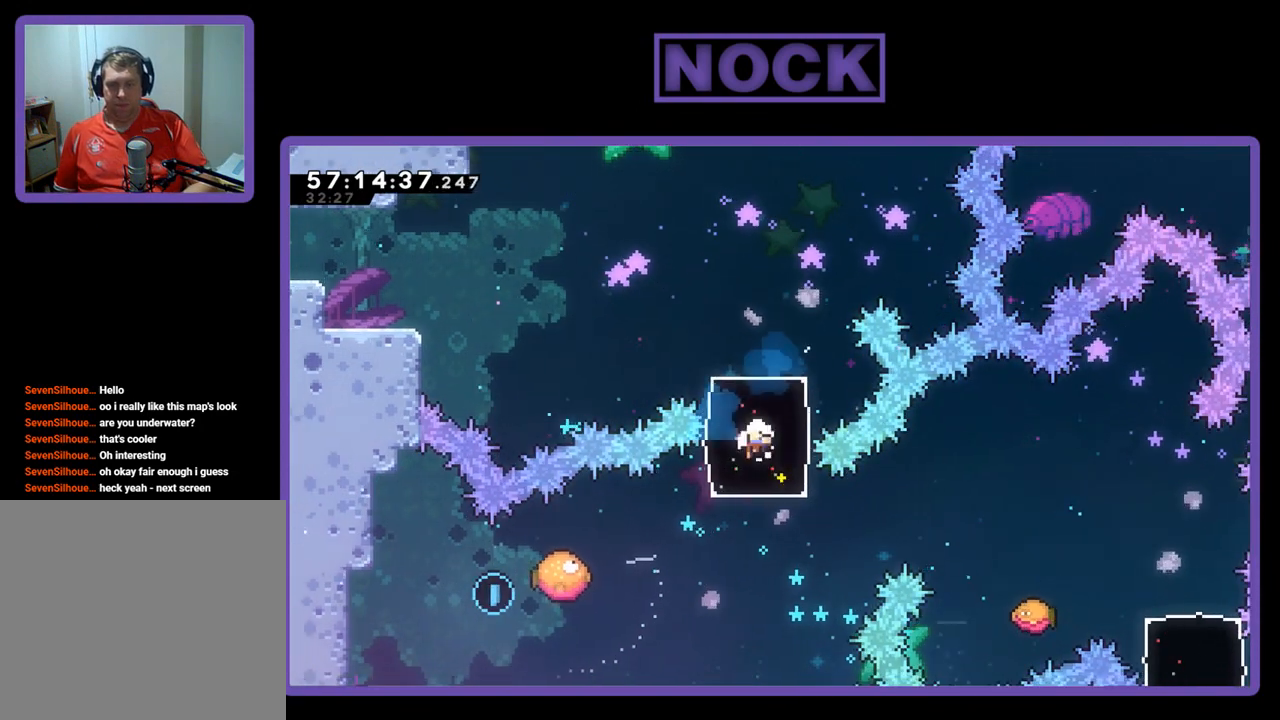
{"buttons": [], "right_stick": "center", "events": [[233, "R2", "up"]]}
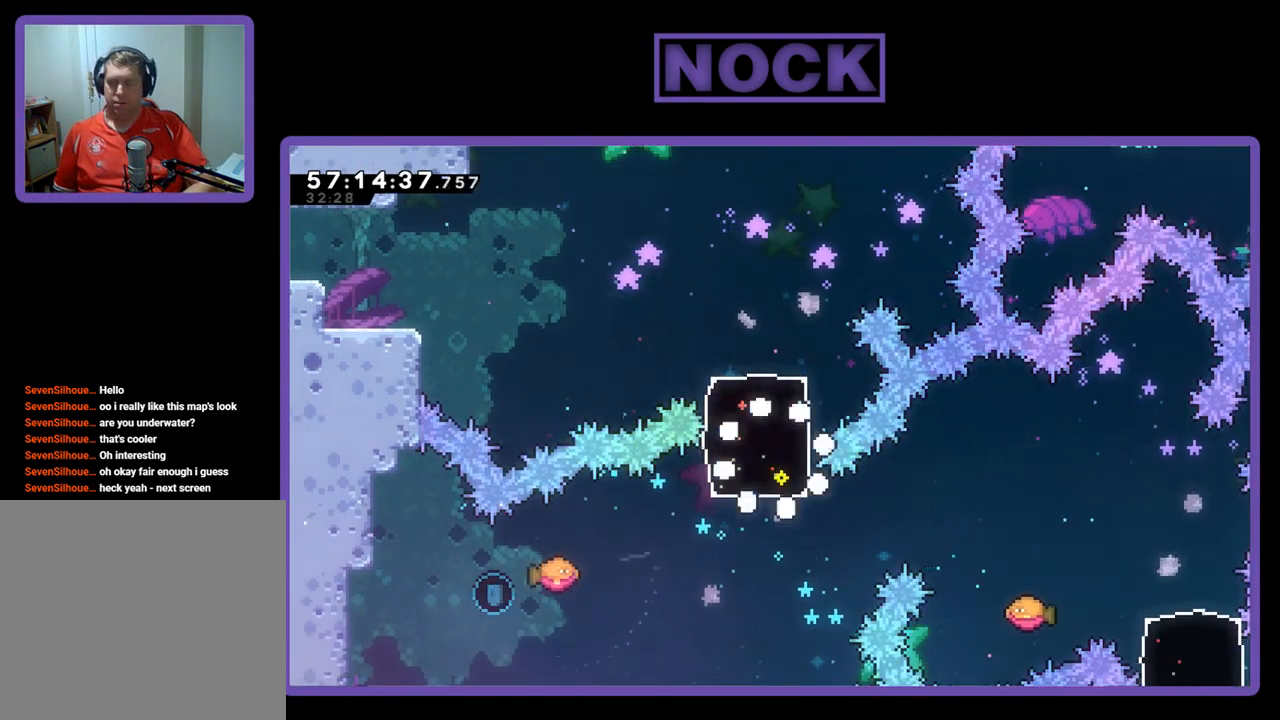
{"buttons": [], "right_stick": "center", "events": []}
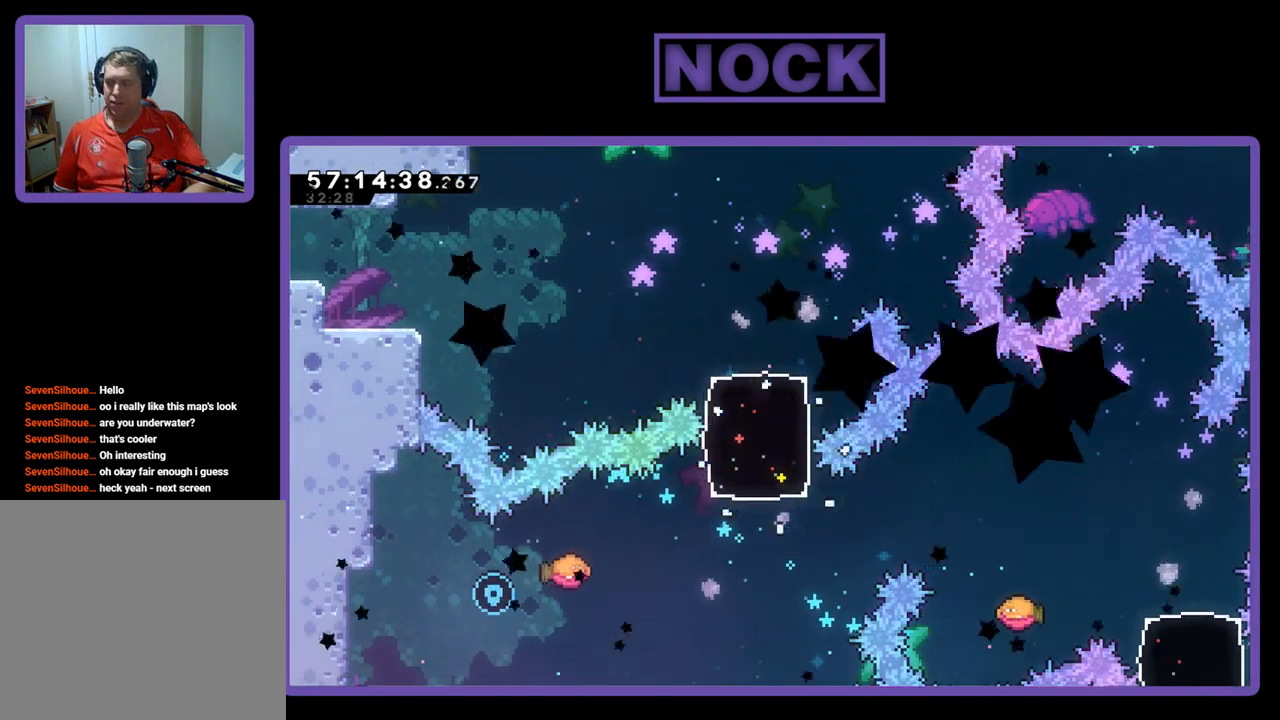
{"buttons": ["R2"], "right_stick": "center", "events": [[433, "R2", "down"]]}
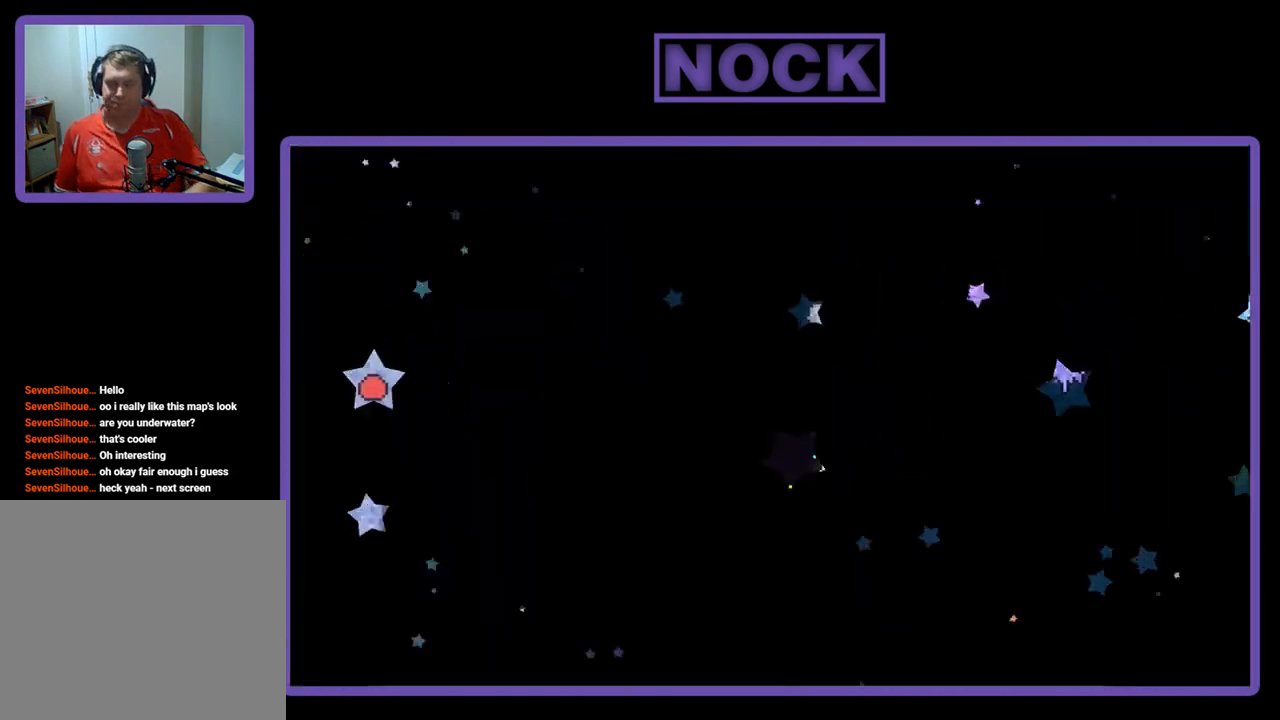
{"buttons": ["R2", "DPAD_RIGHT"], "right_stick": "center", "events": [[33, "DPAD_RIGHT", "down"]]}
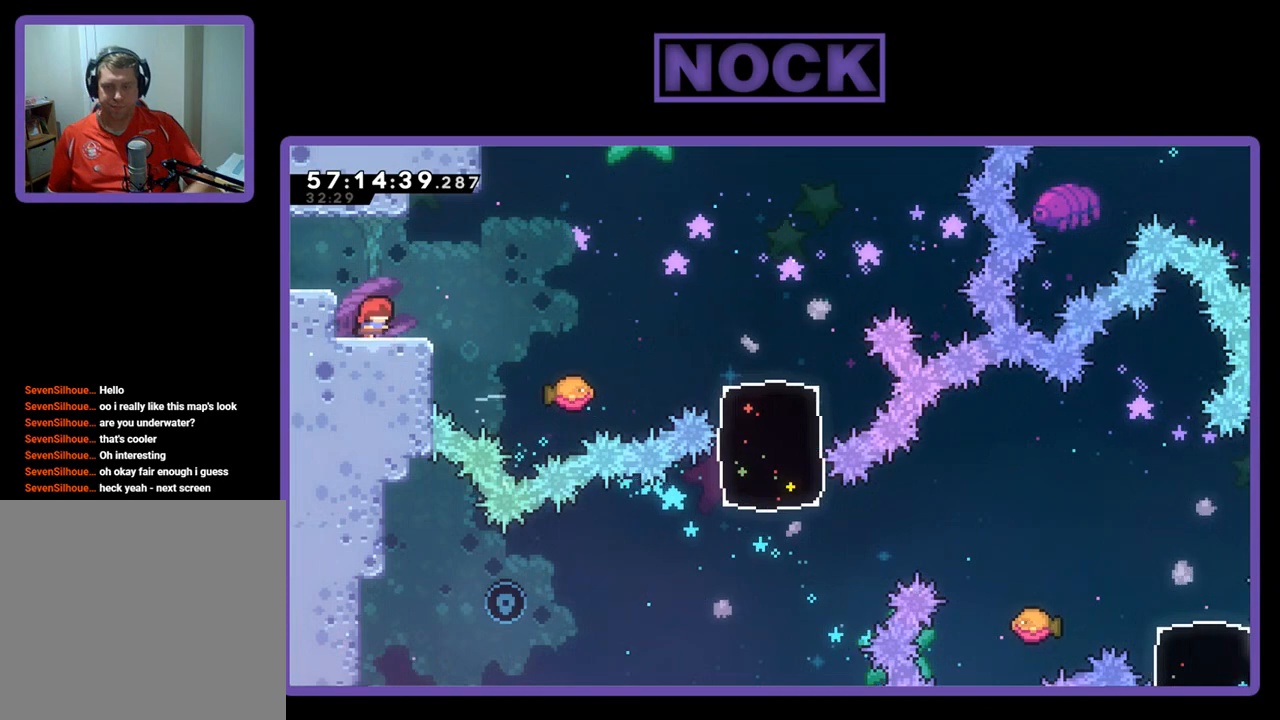
{"buttons": ["R2", "DPAD_RIGHT"], "right_stick": "center", "events": [[133, "CROSS", "down"], [367, "CROSS", "up"]]}
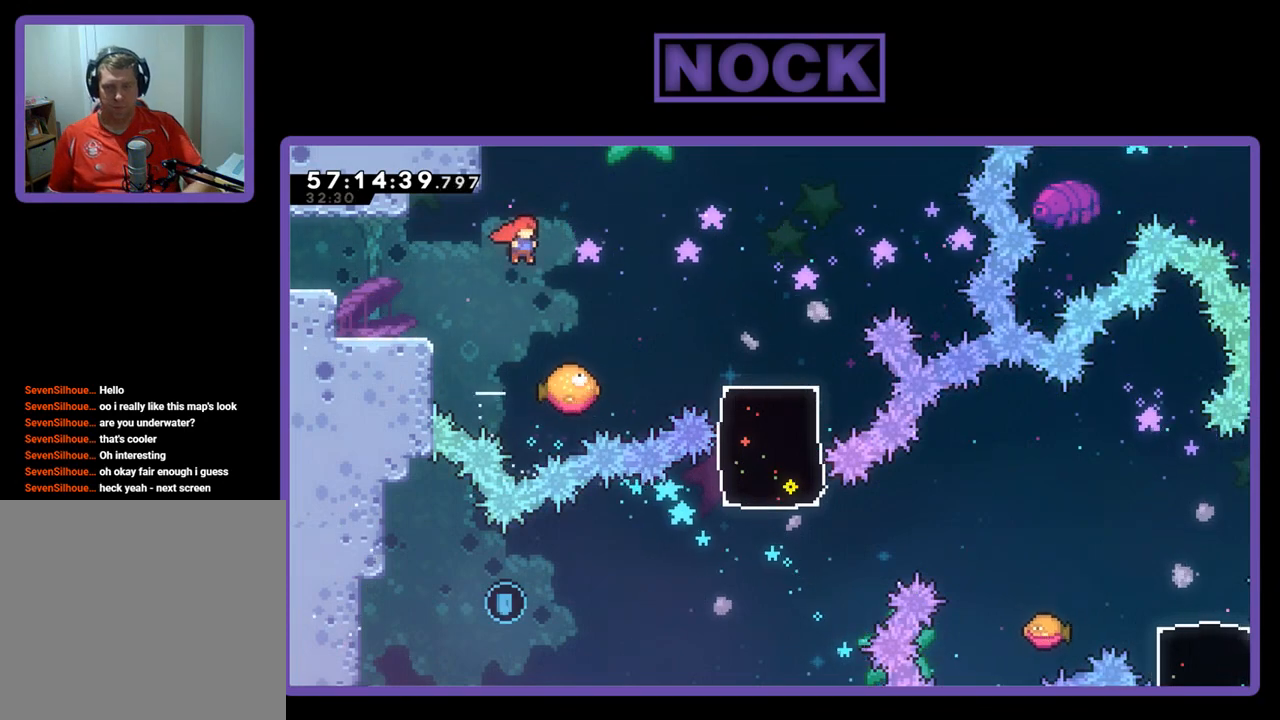
{"buttons": ["R2", "DPAD_RIGHT"], "right_stick": "center", "events": []}
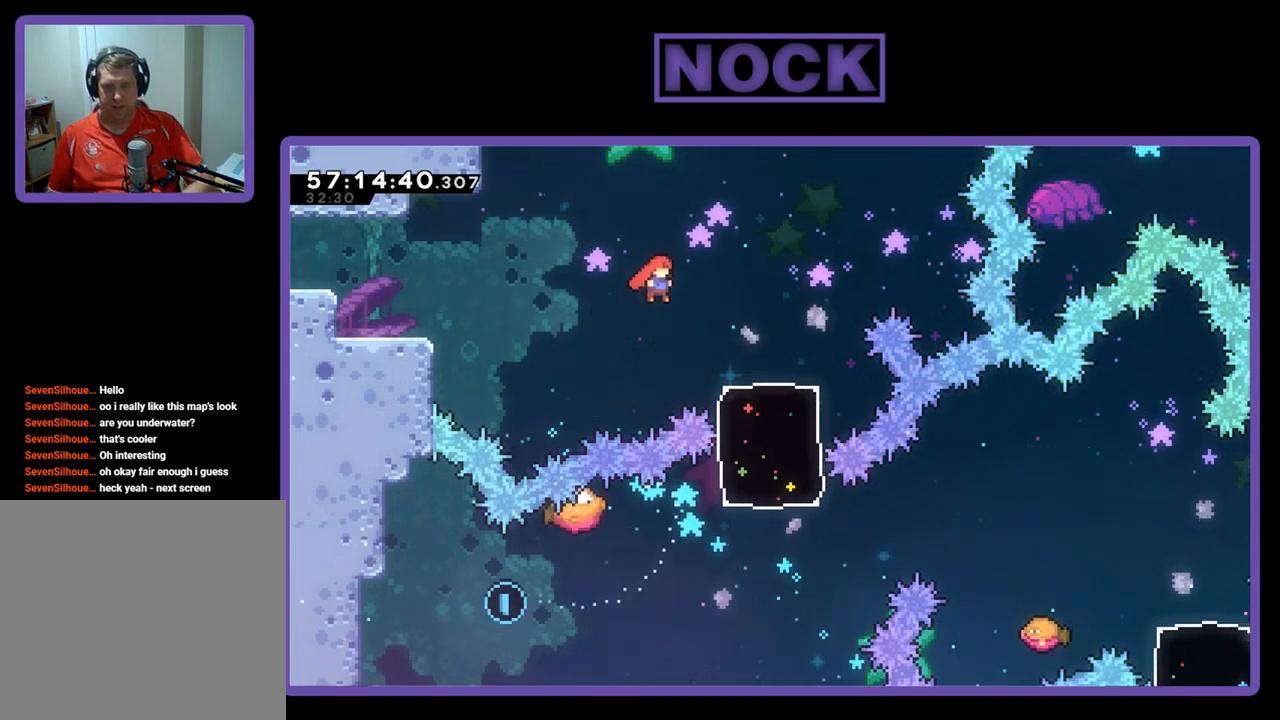
{"buttons": ["R2", "DPAD_RIGHT"], "right_stick": "center", "events": []}
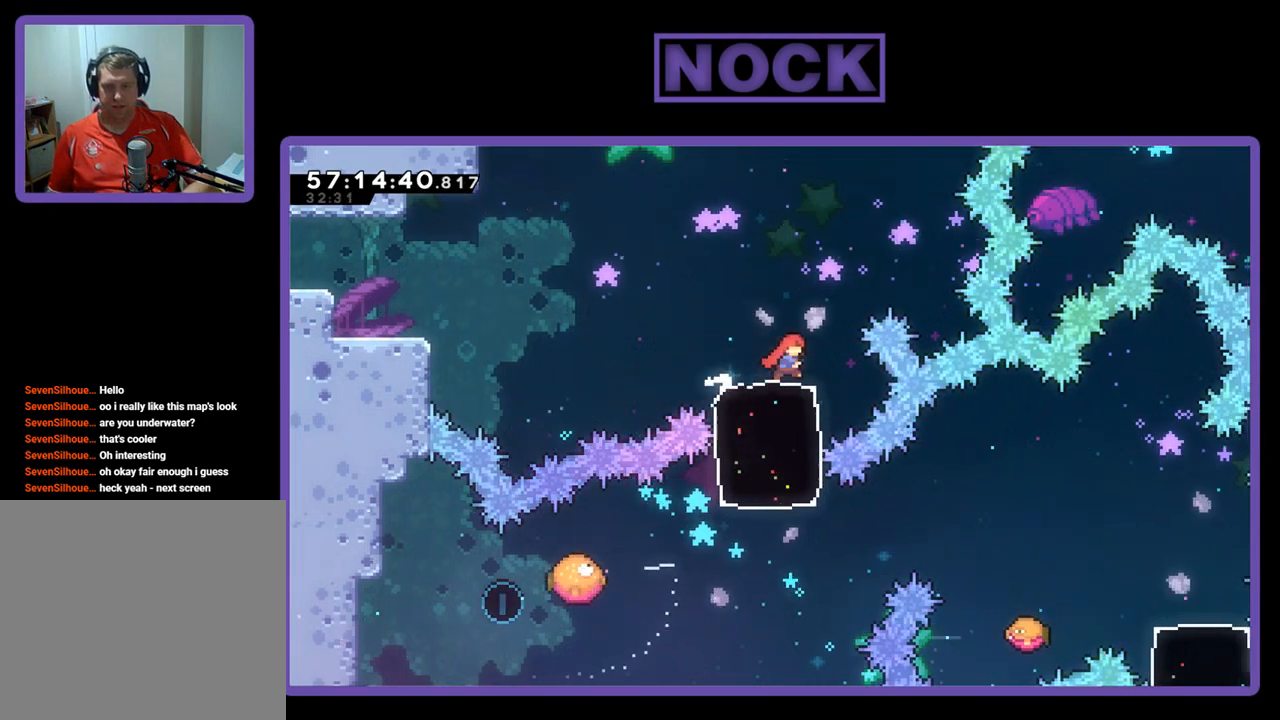
{"buttons": ["R2", "DPAD_DOWN", "DPAD_LEFT"], "right_stick": "center", "events": [[133, "DPAD_RIGHT", "up"], [200, "CIRCLE", "down"], [200, "DPAD_LEFT", "down"], [267, "DPAD_DOWN", "down"], [467, "CIRCLE", "up"]]}